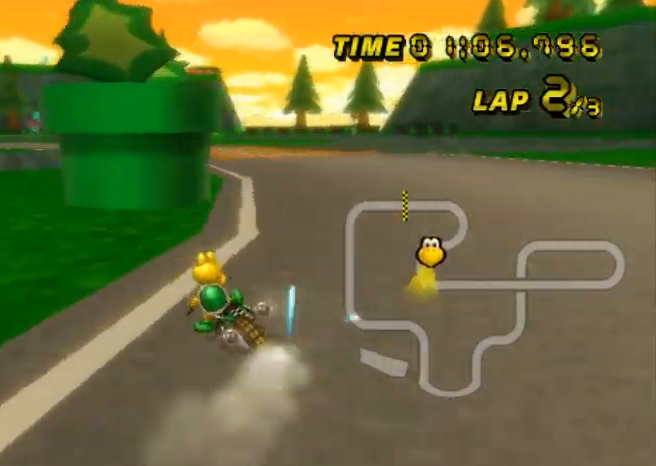
Gameplay with a controller (Nintendo layout); each line is a JSON object with the inputs held at the frame after it. "events" lists button and stick changes between this image and that frame as [ms after this image, input, new state], when the widget could be followed in between. Not read: B L3 R3 X Y Z.
{"buttons": ["A", "R1"], "left_stick": "up-left", "events": [[334, "left_stick", "center"], [434, "left_stick", "up-left"]]}
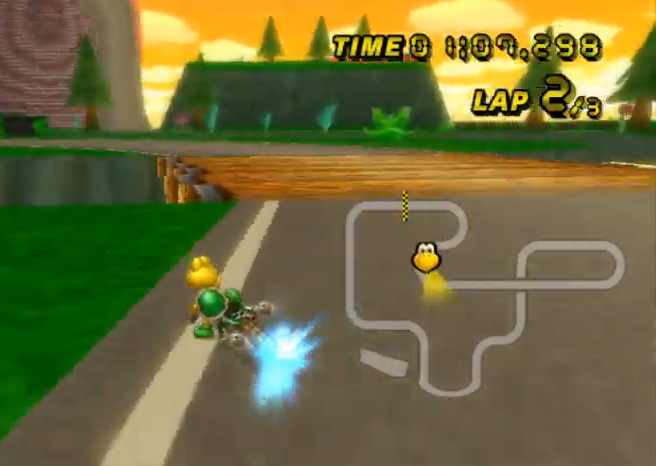
{"buttons": ["A", "R1"], "left_stick": "center", "events": [[100, "left_stick", "center"]]}
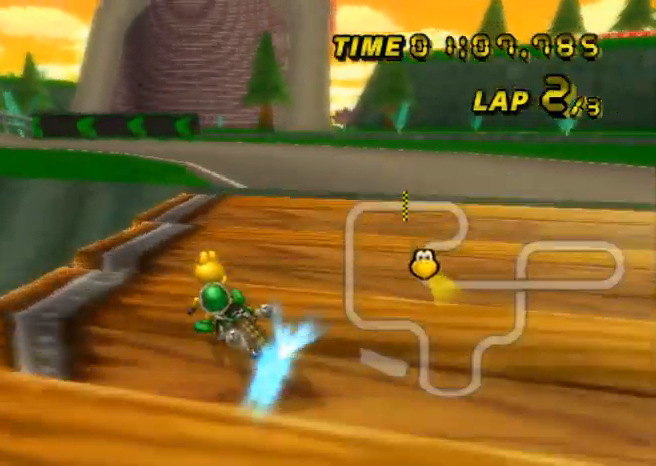
{"buttons": ["A"], "left_stick": "center", "events": [[100, "left_stick", "left"], [167, "left_stick", "up-left"], [467, "left_stick", "center"], [501, "R1", "up"]]}
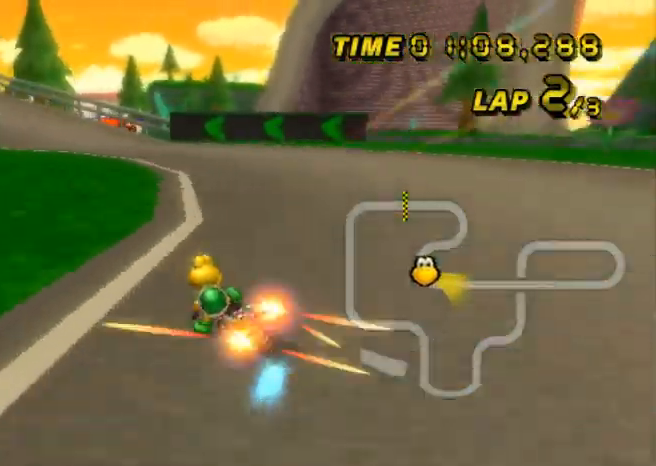
{"buttons": ["A"], "left_stick": "center", "events": [[33, "DPAD_UP", "down"], [67, "DPAD_UP", "up"]]}
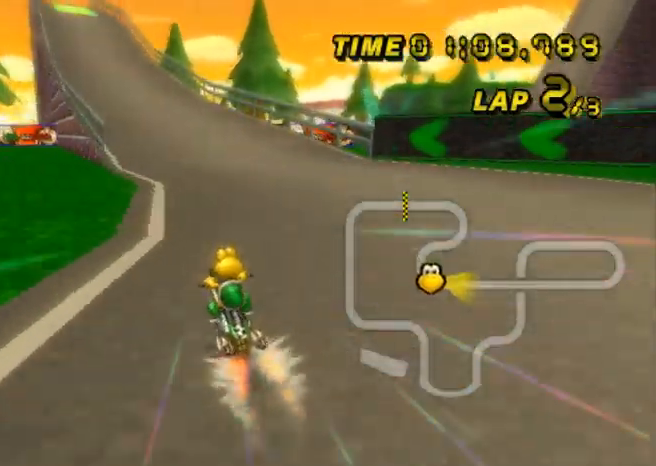
{"buttons": ["A"], "left_stick": "left", "events": [[334, "left_stick", "left"]]}
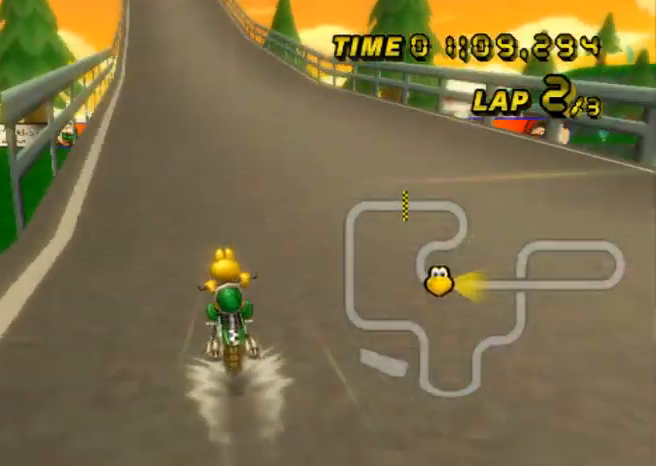
{"buttons": ["A"], "left_stick": "center", "events": [[100, "left_stick", "center"]]}
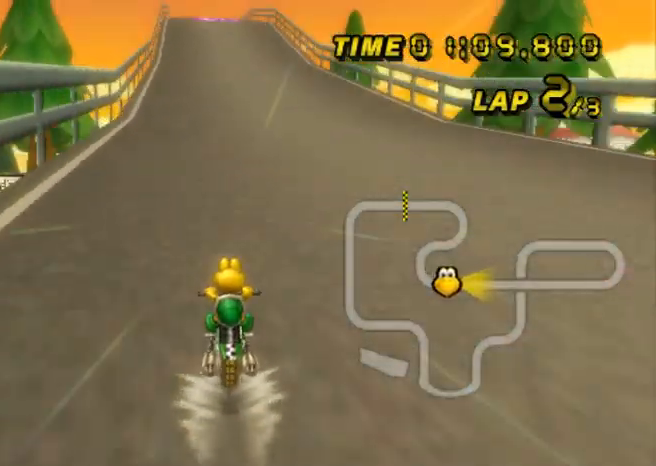
{"buttons": ["A"], "left_stick": "center", "events": [[167, "left_stick", "left"], [301, "left_stick", "center"]]}
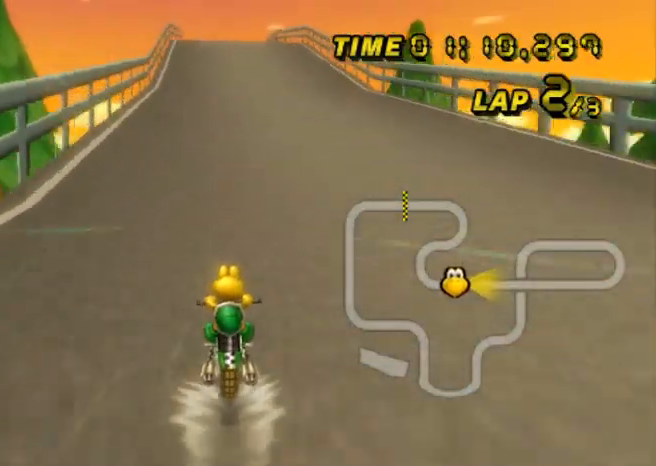
{"buttons": ["A"], "left_stick": "center", "events": [[33, "left_stick", "left"], [133, "left_stick", "center"], [400, "DPAD_UP", "down"], [434, "DPAD_UP", "up"]]}
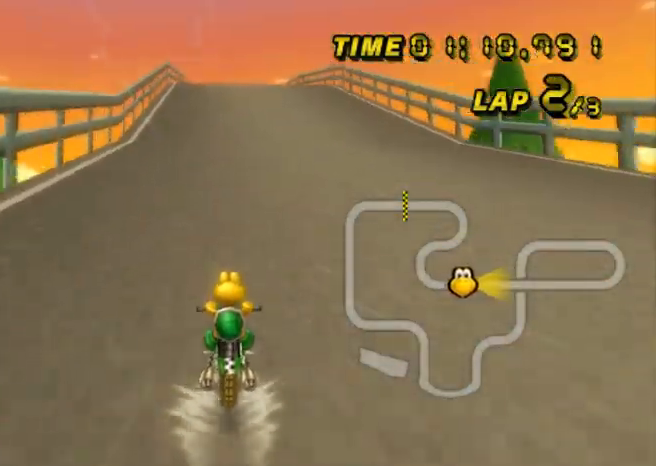
{"buttons": ["A", "DPAD_UP"], "left_stick": "center", "events": [[501, "DPAD_UP", "down"]]}
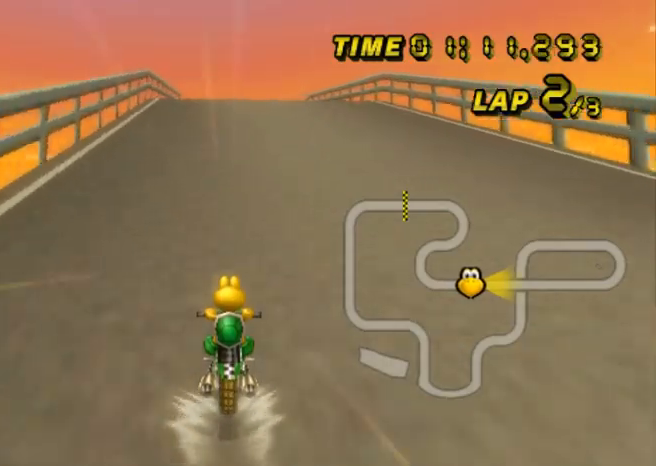
{"buttons": ["A"], "left_stick": "center", "events": [[33, "DPAD_UP", "up"], [300, "DPAD_UP", "down"], [333, "DPAD_UP", "up"]]}